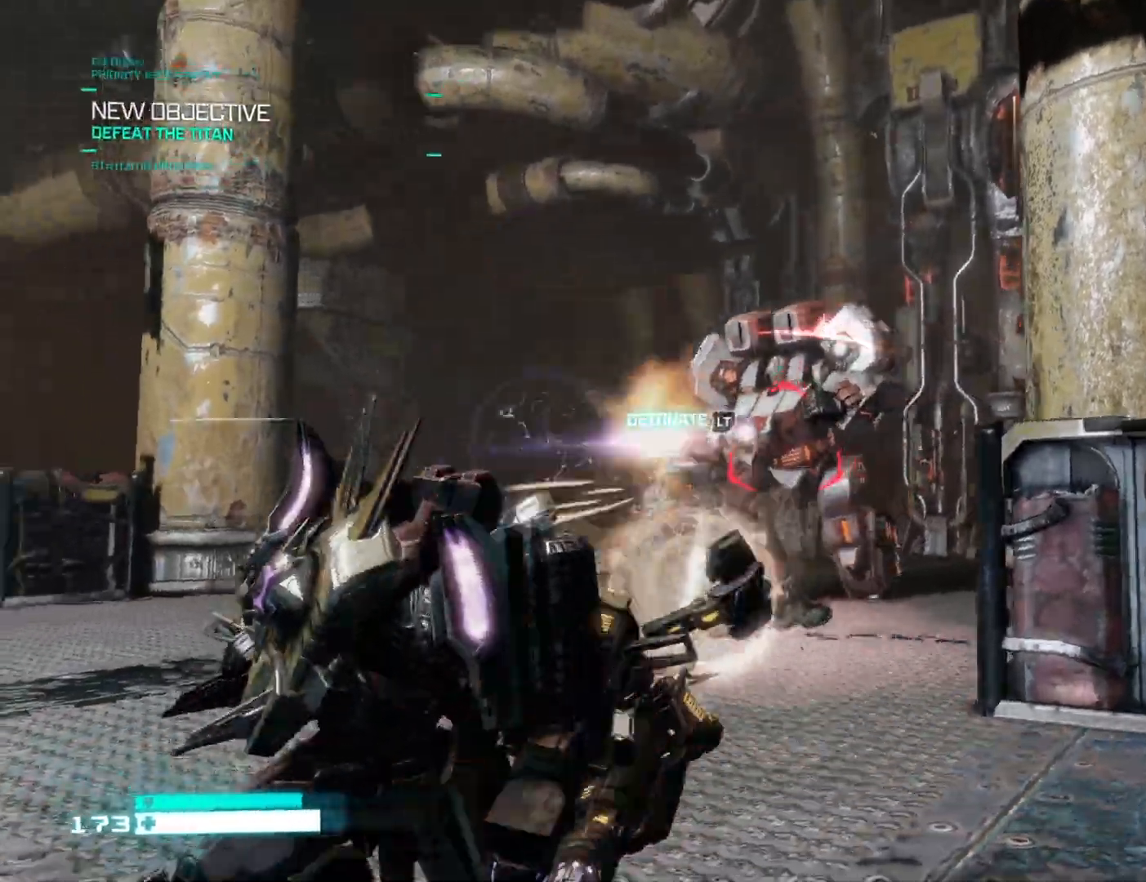
Gameplay with a controller (Xbox layout); each line is a JSON object with the inputs held at the frame after it (dt_ms = milliseconds from this image to that frame). "events" lists button and stick changes between this image and that frame as [ms after this image, input, new state], when the widget could be followed in between.
{"dt_ms": 500, "buttons": [], "left_stick": "down-right", "right_stick": "center", "events": [[100, "right_stick", "center"], [150, "left_stick", "down"], [267, "right_stick", "left"], [350, "left_stick", "down-right"], [367, "right_stick", "center"]]}
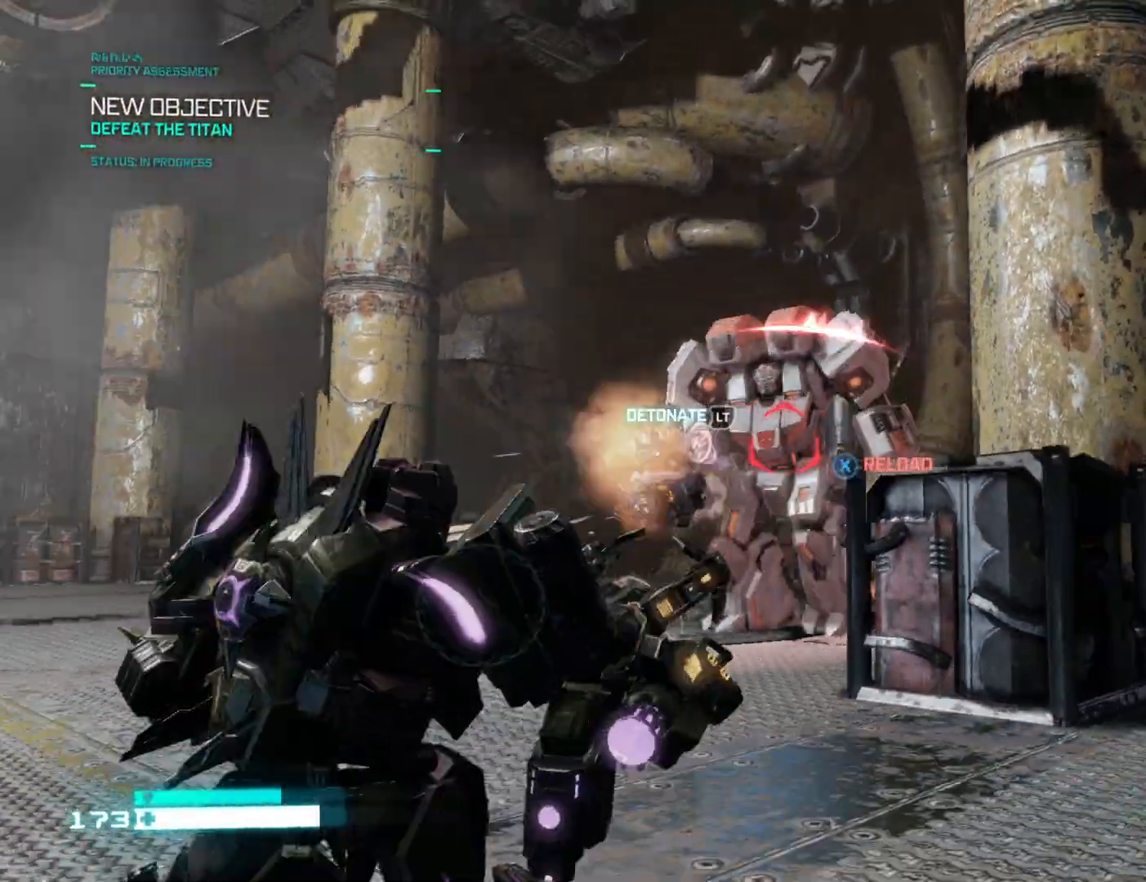
{"dt_ms": 500, "buttons": [], "left_stick": "right", "right_stick": "left", "events": [[50, "right_stick", "left"], [150, "R2", "down"], [283, "R2", "up"], [317, "right_stick", "center"], [417, "left_stick", "right"], [500, "right_stick", "left"]]}
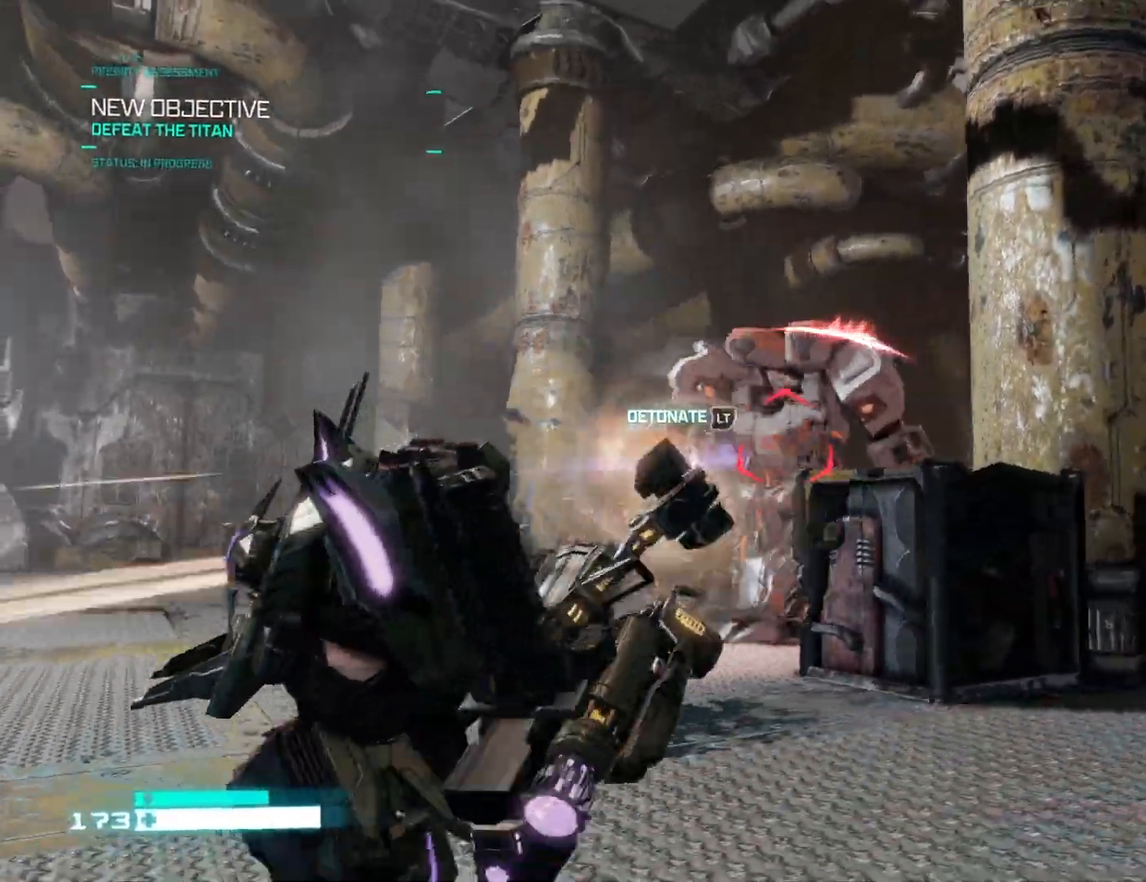
{"dt_ms": 1000, "buttons": [], "left_stick": "down", "right_stick": "left"}
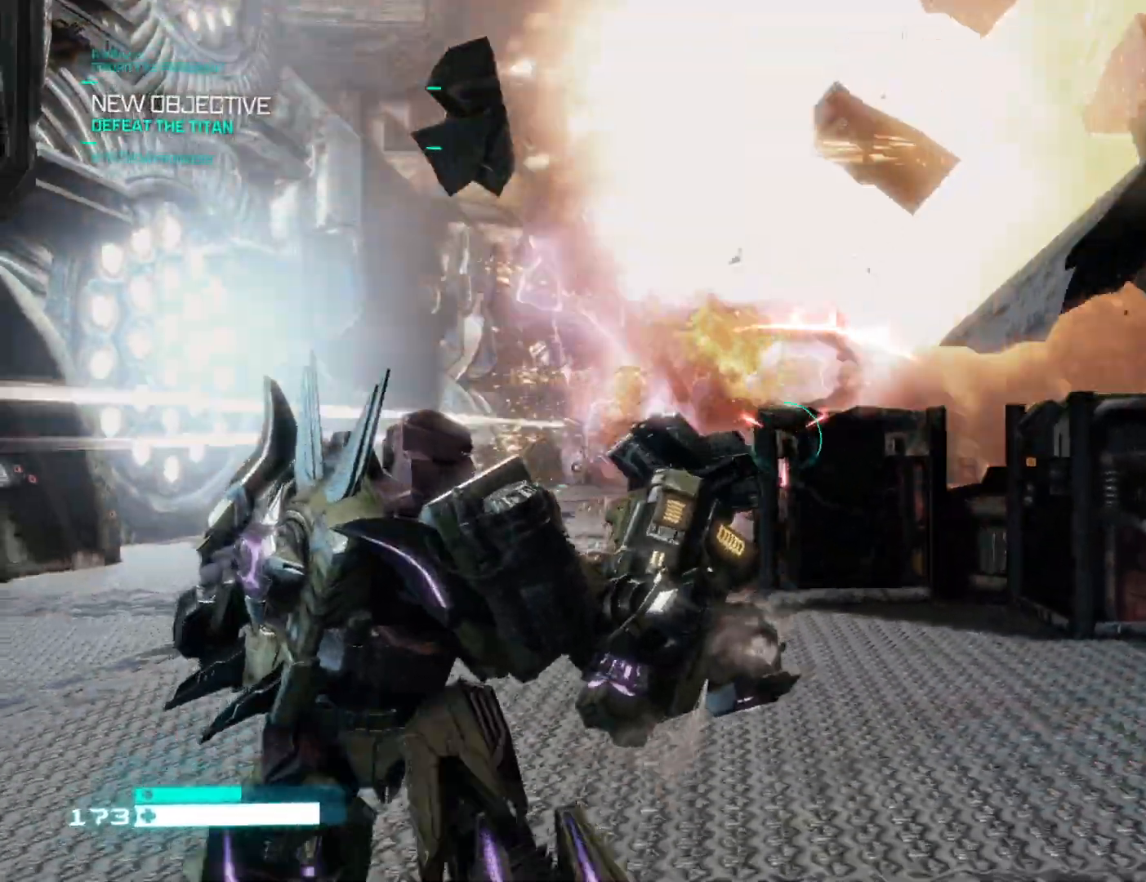
{"dt_ms": 500, "buttons": ["L2"], "left_stick": "down-left", "right_stick": "up", "events": [[17, "L2", "down"], [100, "L2", "up"], [167, "right_stick", "center"], [233, "L2", "down"], [383, "left_stick", "down-left"], [400, "right_stick", "up"]]}
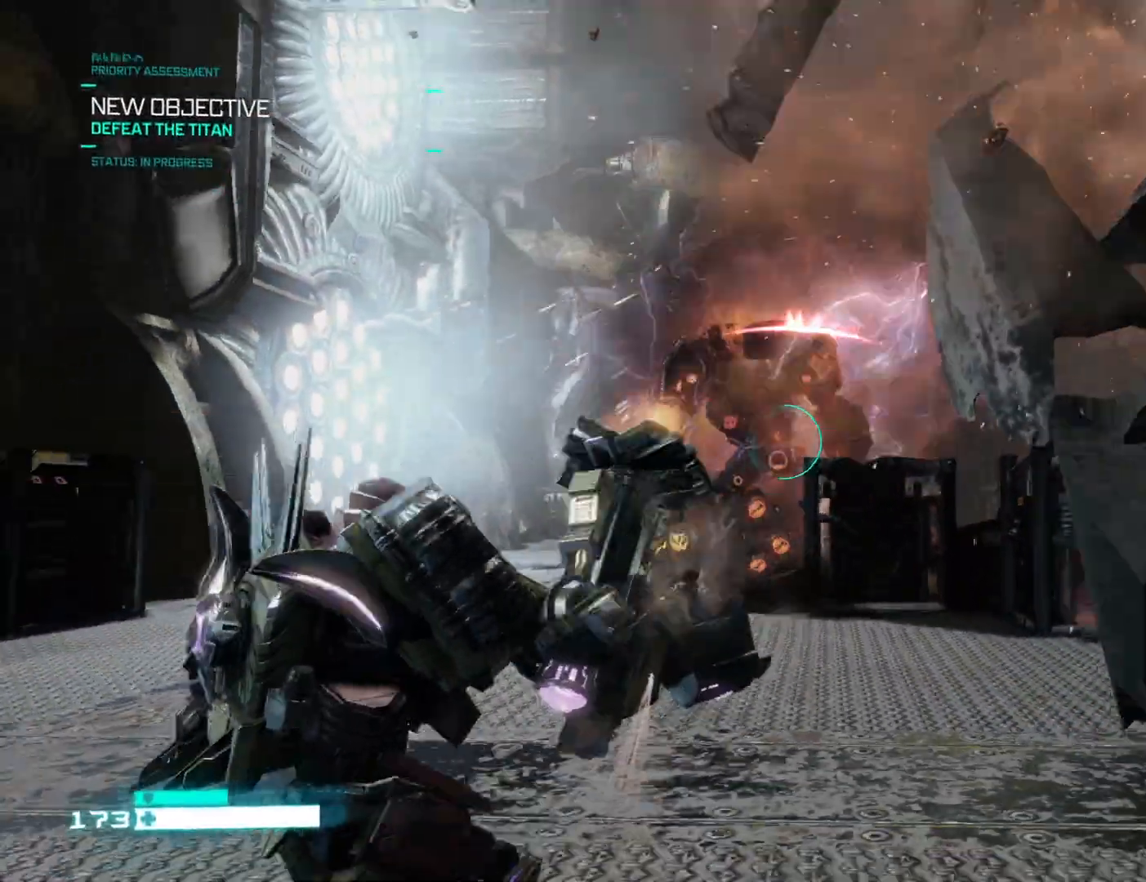
{"dt_ms": 500, "buttons": ["L1"], "left_stick": "right", "right_stick": "center", "events": [[67, "L2", "up"], [67, "left_stick", "down-right"], [67, "right_stick", "center"], [150, "right_stick", "left"], [183, "left_stick", "right"], [450, "right_stick", "center"], [500, "L1", "down"]]}
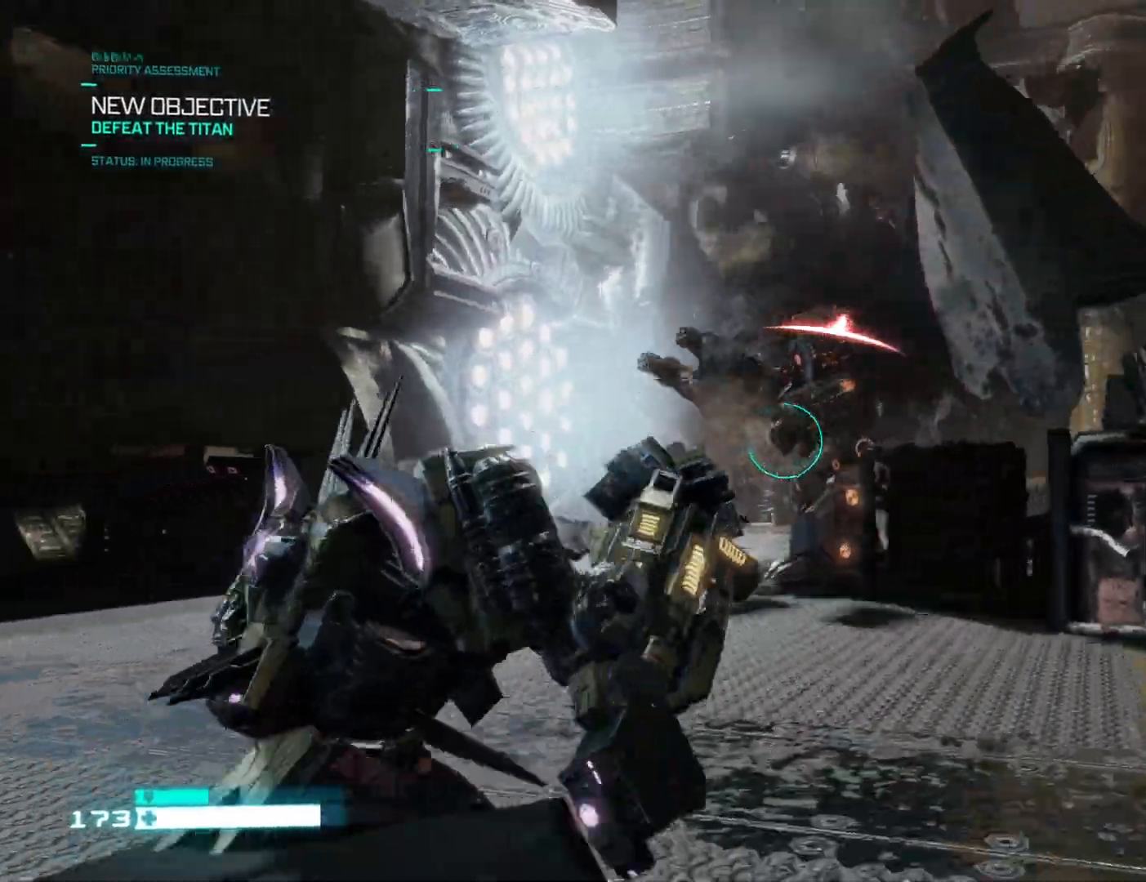
{"dt_ms": 500, "buttons": [], "left_stick": "right", "right_stick": "center", "events": [[17, "right_stick", "left"], [83, "L1", "up"], [450, "right_stick", "center"]]}
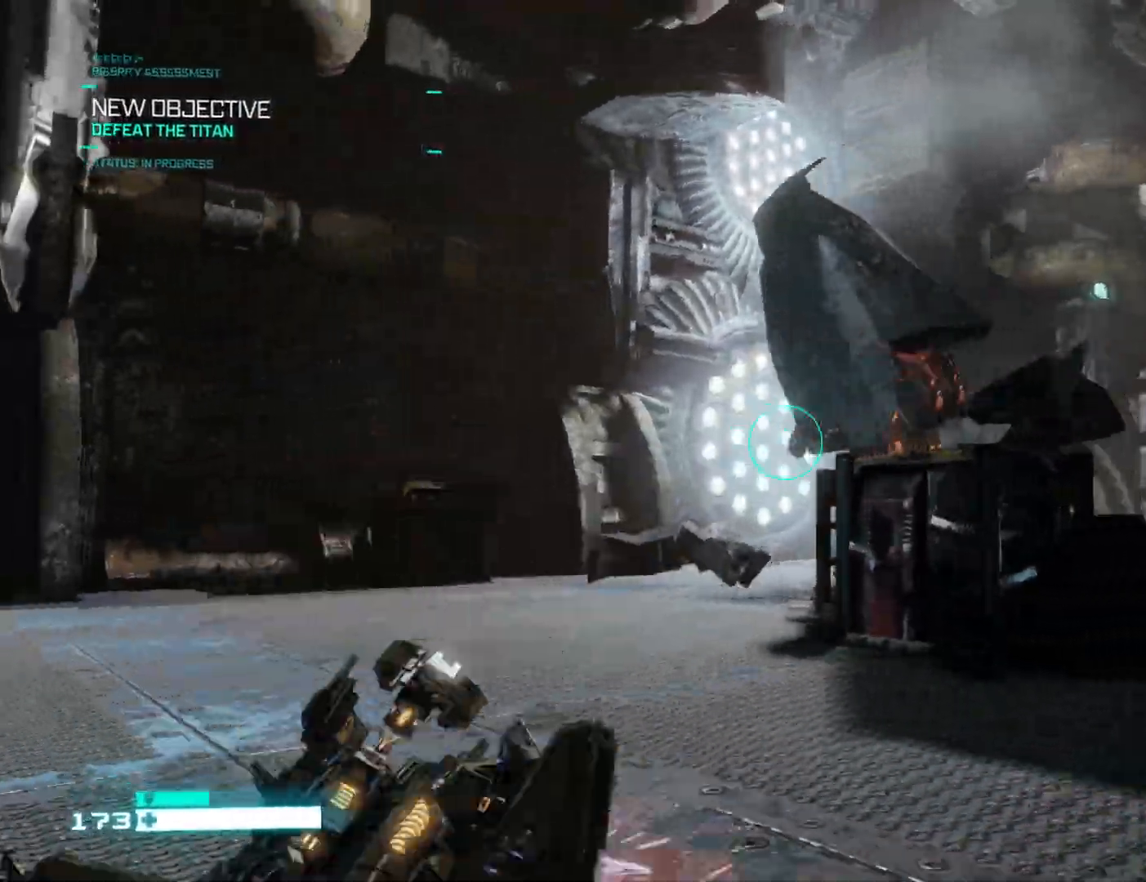
{"dt_ms": 500, "buttons": [], "left_stick": "left", "right_stick": "up-left", "events": [[67, "left_stick", "up"], [183, "left_stick", "up-left"], [200, "right_stick", "up-left"], [333, "right_stick", "center"], [433, "left_stick", "left"], [450, "right_stick", "up-left"]]}
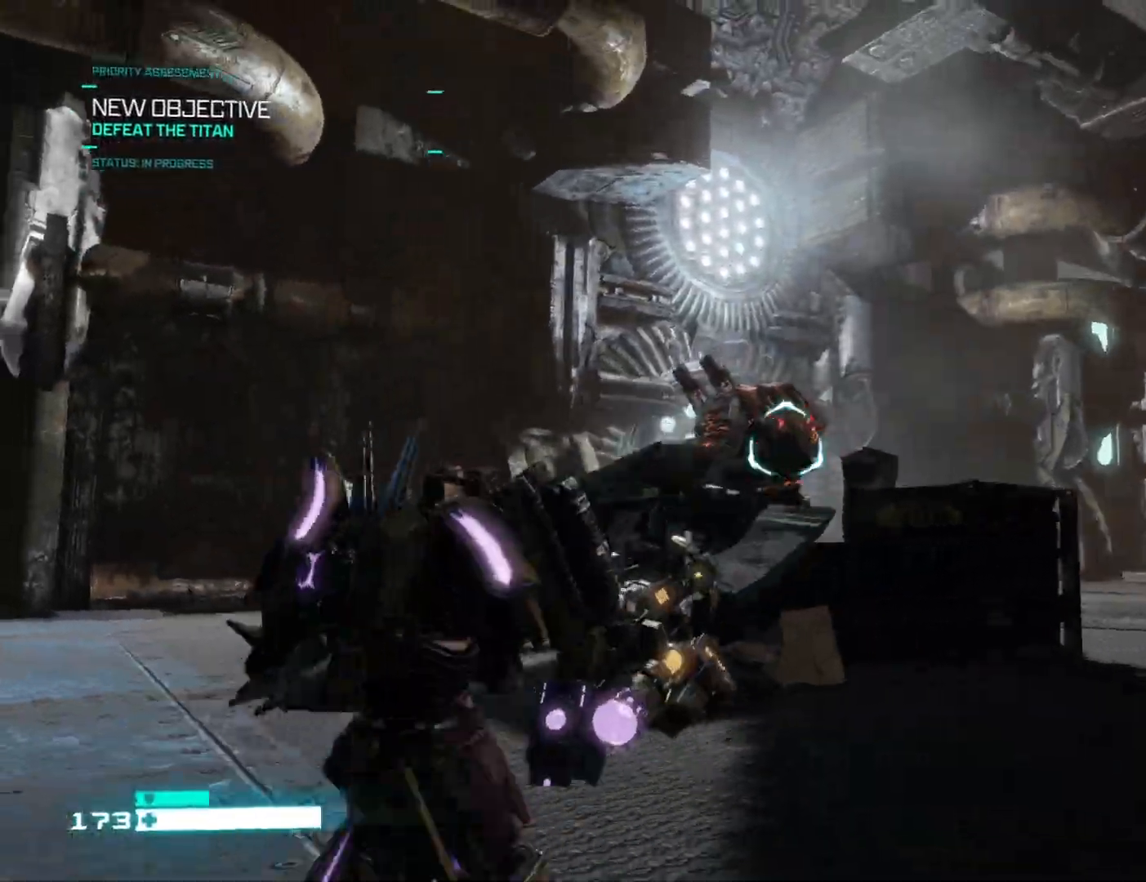
{"dt_ms": 500, "buttons": ["R2"], "left_stick": "center", "right_stick": "center", "events": [[50, "right_stick", "center"], [183, "left_stick", "center"], [217, "right_stick", "right"], [233, "left_stick", "right"], [350, "right_stick", "center"], [367, "left_stick", "down"], [400, "R2", "down"], [483, "left_stick", "center"]]}
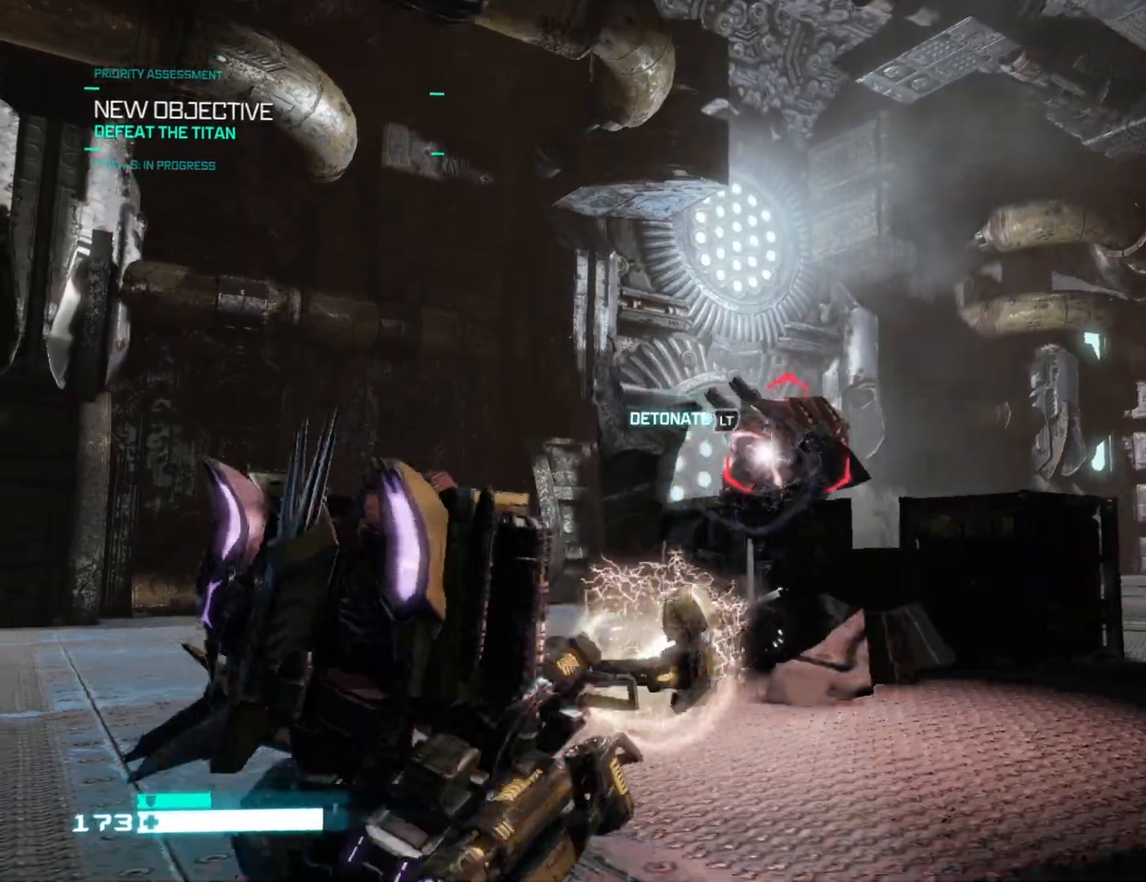
{"dt_ms": 500, "buttons": [], "left_stick": "center", "right_stick": "center", "events": [[33, "R2", "up"]]}
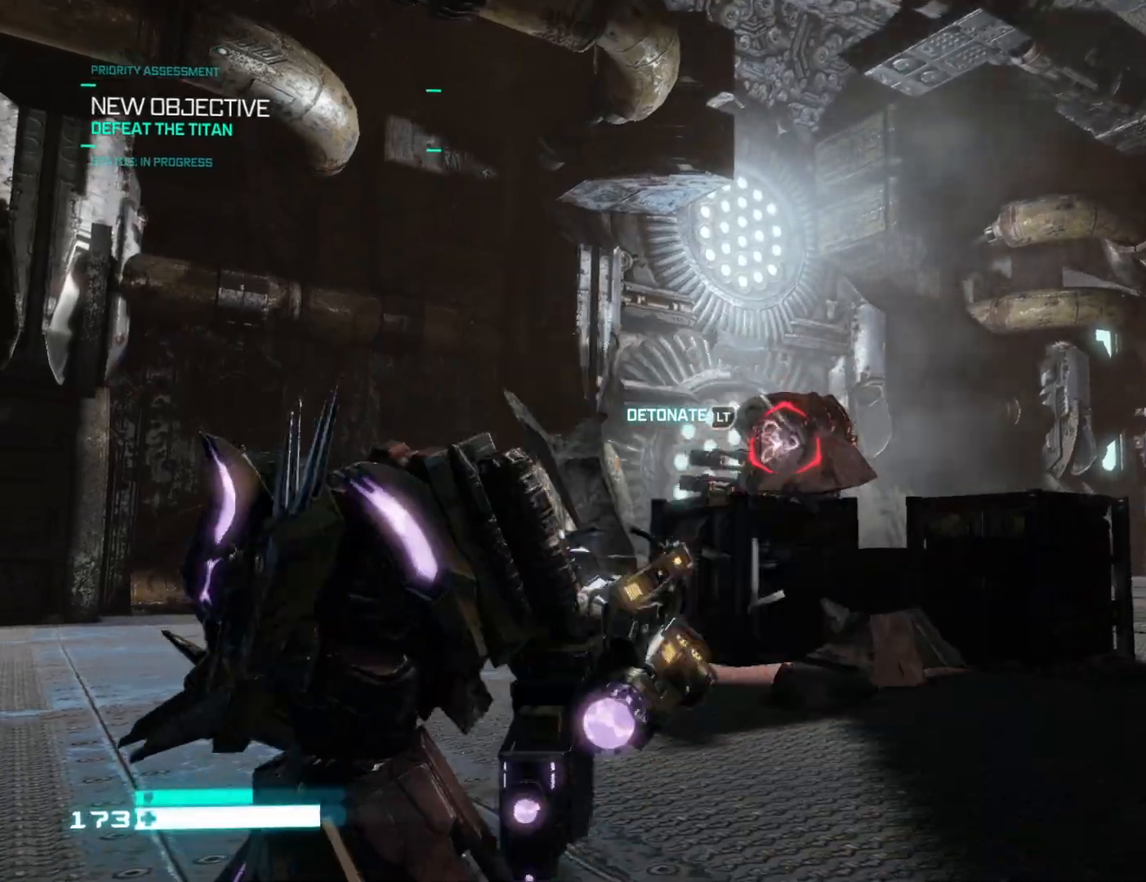
{"dt_ms": 500, "buttons": ["R2"], "left_stick": "center", "right_stick": "center", "events": [[17, "left_stick", "up"], [67, "R2", "down"], [83, "right_stick", "down"], [150, "right_stick", "center"], [200, "left_stick", "center"]]}
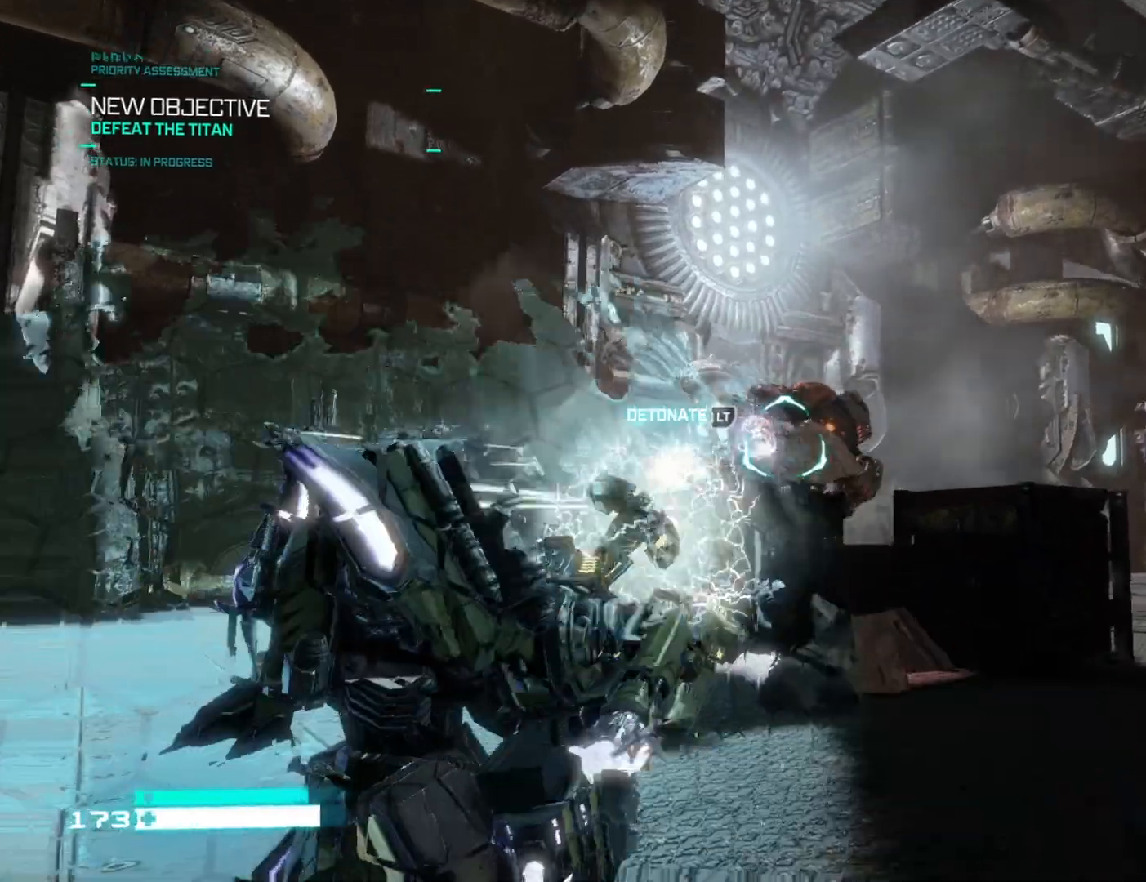
{"dt_ms": 500, "buttons": ["R2"], "left_stick": "right", "right_stick": "down-right", "events": [[50, "right_stick", "down"], [133, "right_stick", "center"], [350, "left_stick", "right"], [383, "R2", "up"], [483, "right_stick", "down-right"], [500, "R2", "down"]]}
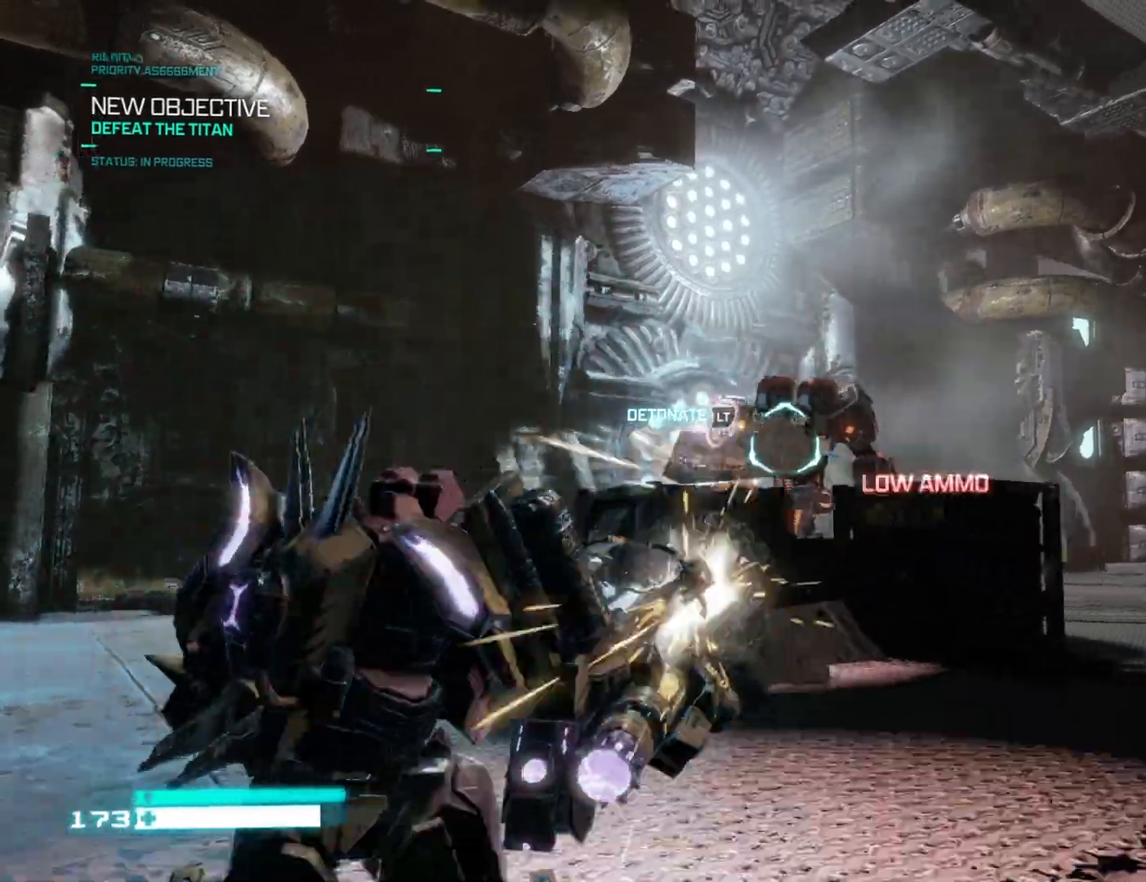
{"dt_ms": 500, "buttons": [], "left_stick": "left", "right_stick": "center", "events": [[33, "R2", "up"], [133, "R2", "down"], [133, "left_stick", "left"], [150, "right_stick", "up-left"], [217, "right_stick", "center"], [233, "R2", "up"]]}
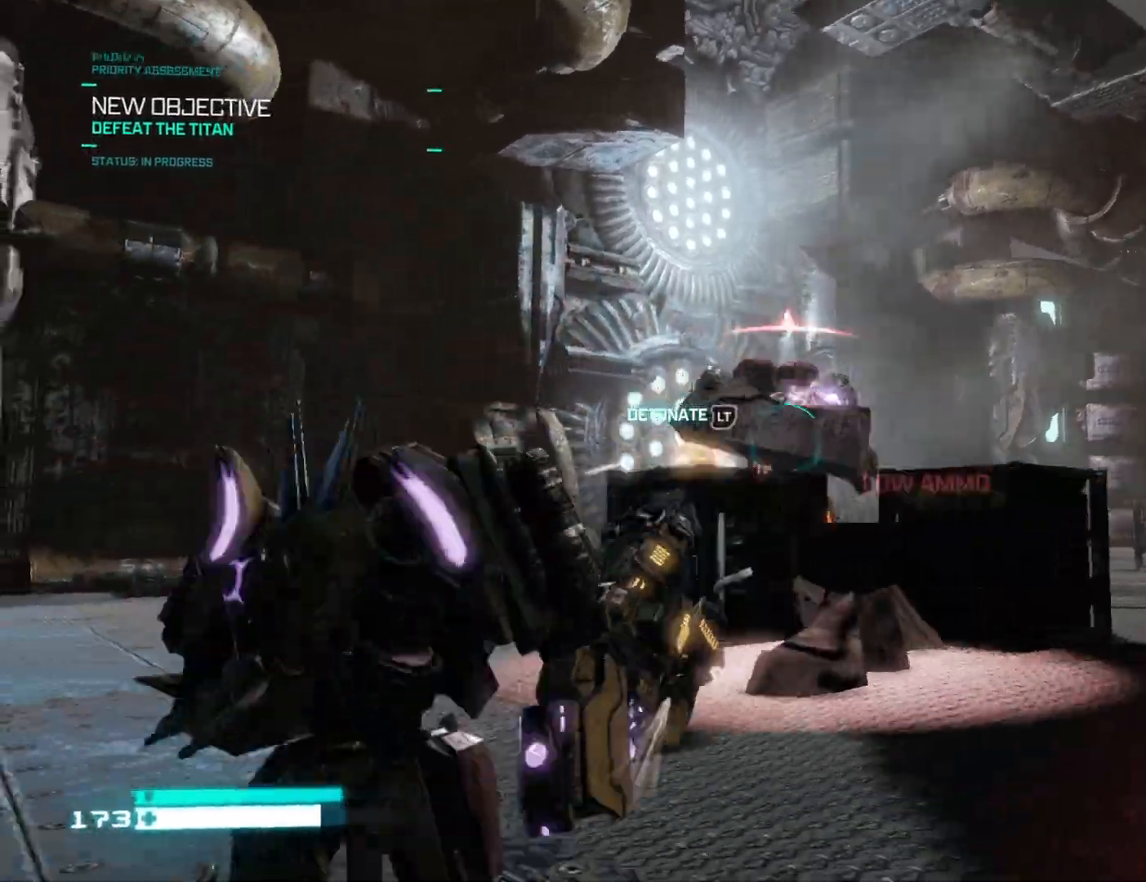
{"dt_ms": 500, "buttons": [], "left_stick": "up-left", "right_stick": "center", "events": [[383, "X", "down"], [433, "X", "up"], [500, "left_stick", "up-left"]]}
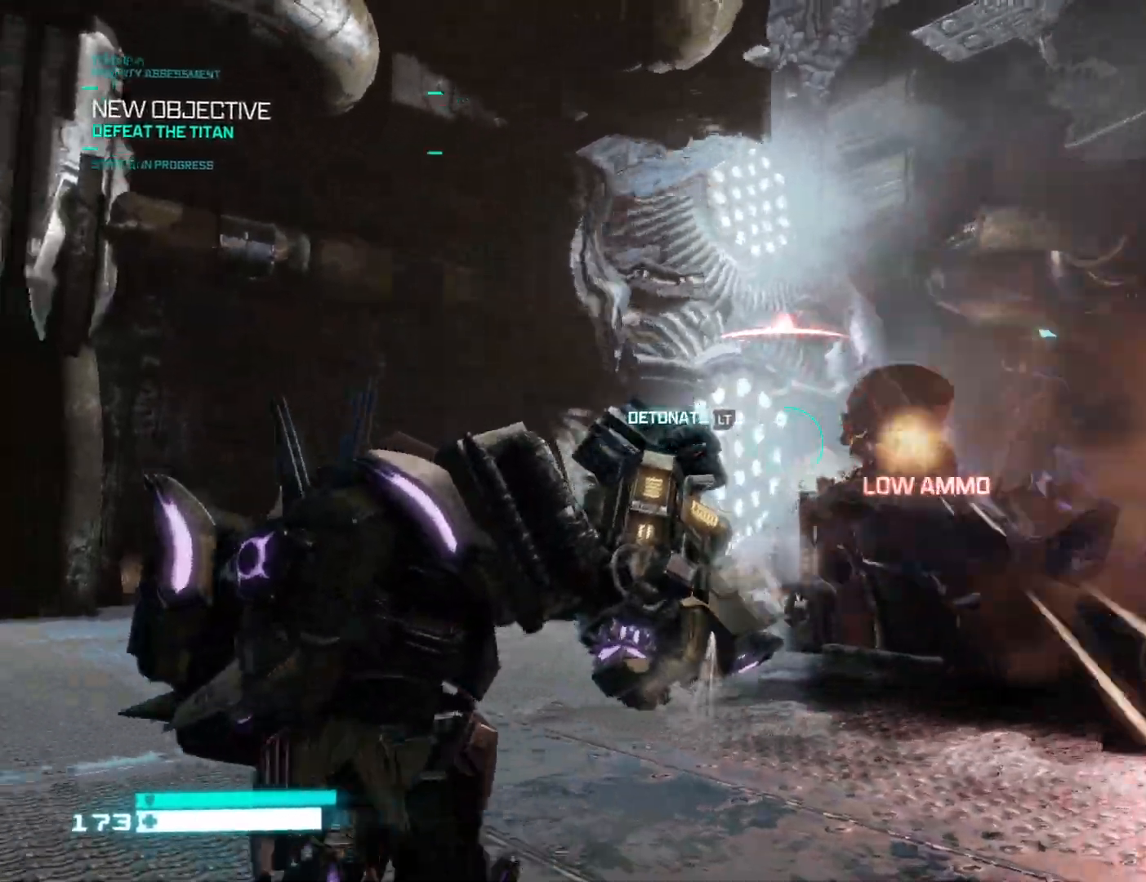
{"dt_ms": 500, "buttons": [], "left_stick": "left", "right_stick": "center", "events": [[233, "L2", "down"], [300, "right_stick", "right"], [317, "L2", "up"], [383, "L2", "down"], [467, "L2", "up"], [467, "right_stick", "center"], [500, "left_stick", "left"]]}
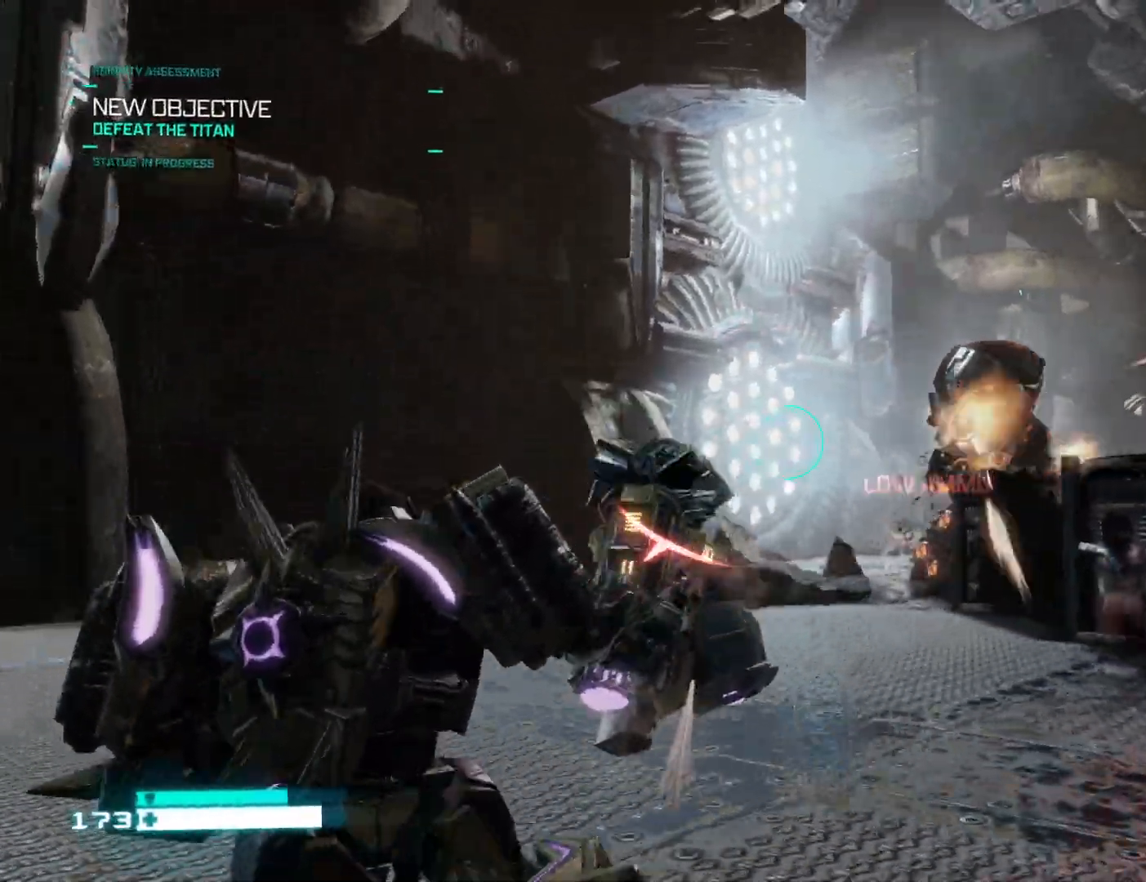
{"dt_ms": 500, "buttons": [], "left_stick": "left", "right_stick": "center", "events": [[50, "right_stick", "right"], [150, "left_stick", "up-left"], [317, "left_stick", "left"], [433, "right_stick", "center"]]}
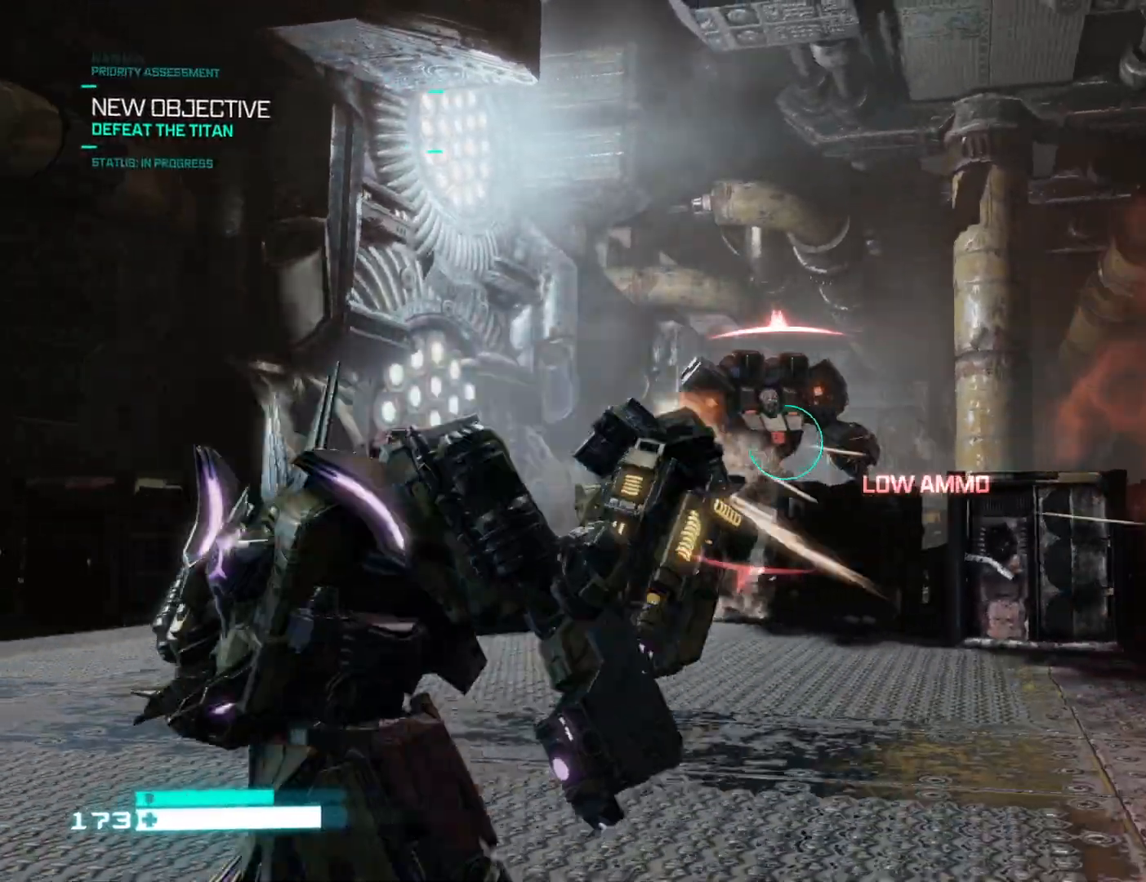
{"dt_ms": 500, "buttons": ["R2"], "left_stick": "right", "right_stick": "center", "events": [[83, "right_stick", "right"], [200, "right_stick", "center"], [317, "left_stick", "down"], [333, "right_stick", "up-right"], [400, "right_stick", "center"], [433, "R2", "down"], [450, "left_stick", "right"]]}
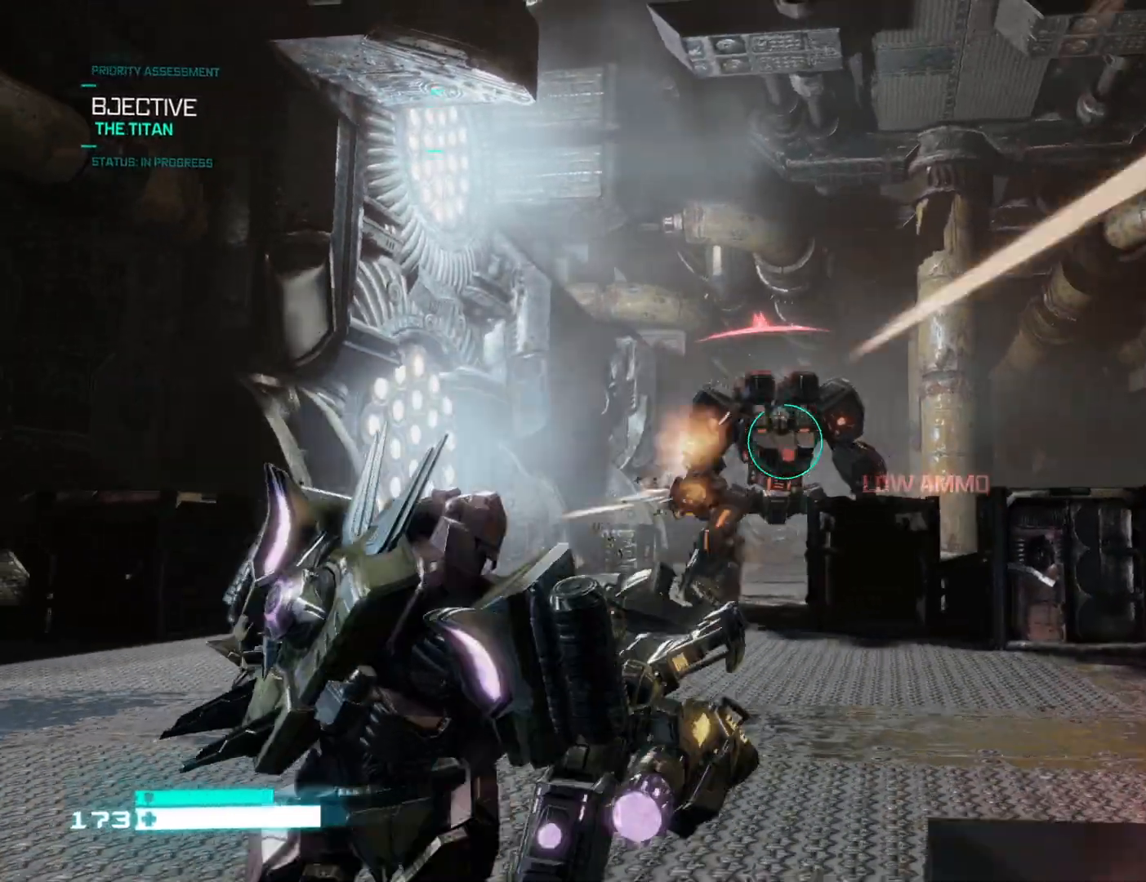
{"dt_ms": 500, "buttons": ["R2"], "left_stick": "left", "right_stick": "right", "events": [[50, "R2", "up"], [100, "R2", "down"], [100, "left_stick", "up"], [183, "left_stick", "left"], [300, "R2", "up"], [317, "left_stick", "down-left"], [333, "R2", "down"], [383, "right_stick", "right"], [417, "R2", "up"], [467, "R2", "down"], [500, "left_stick", "left"]]}
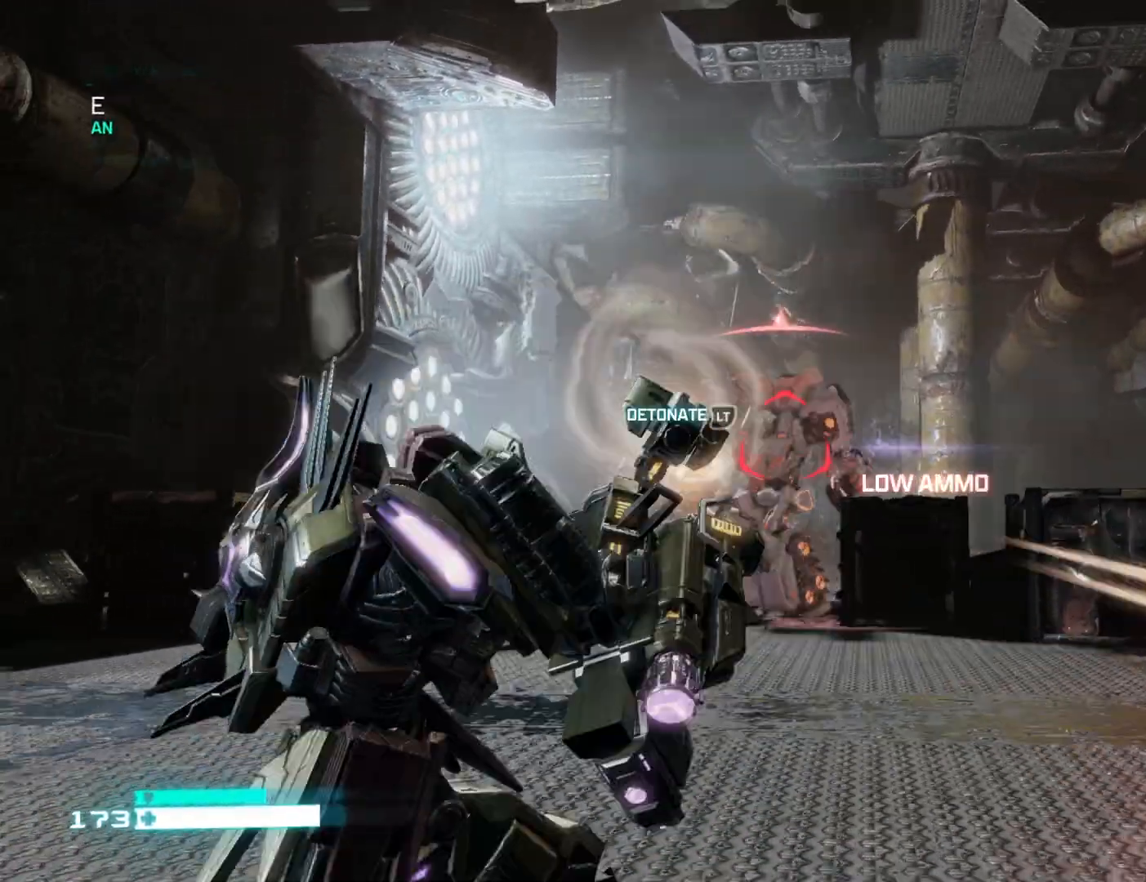
{"dt_ms": 500, "buttons": ["R2"], "left_stick": "down", "right_stick": "right", "events": [[33, "R2", "up"], [50, "right_stick", "center"], [83, "R2", "down"], [167, "R2", "up"], [217, "R2", "down"], [350, "left_stick", "down"], [433, "R2", "up"], [433, "right_stick", "right"], [483, "R2", "down"]]}
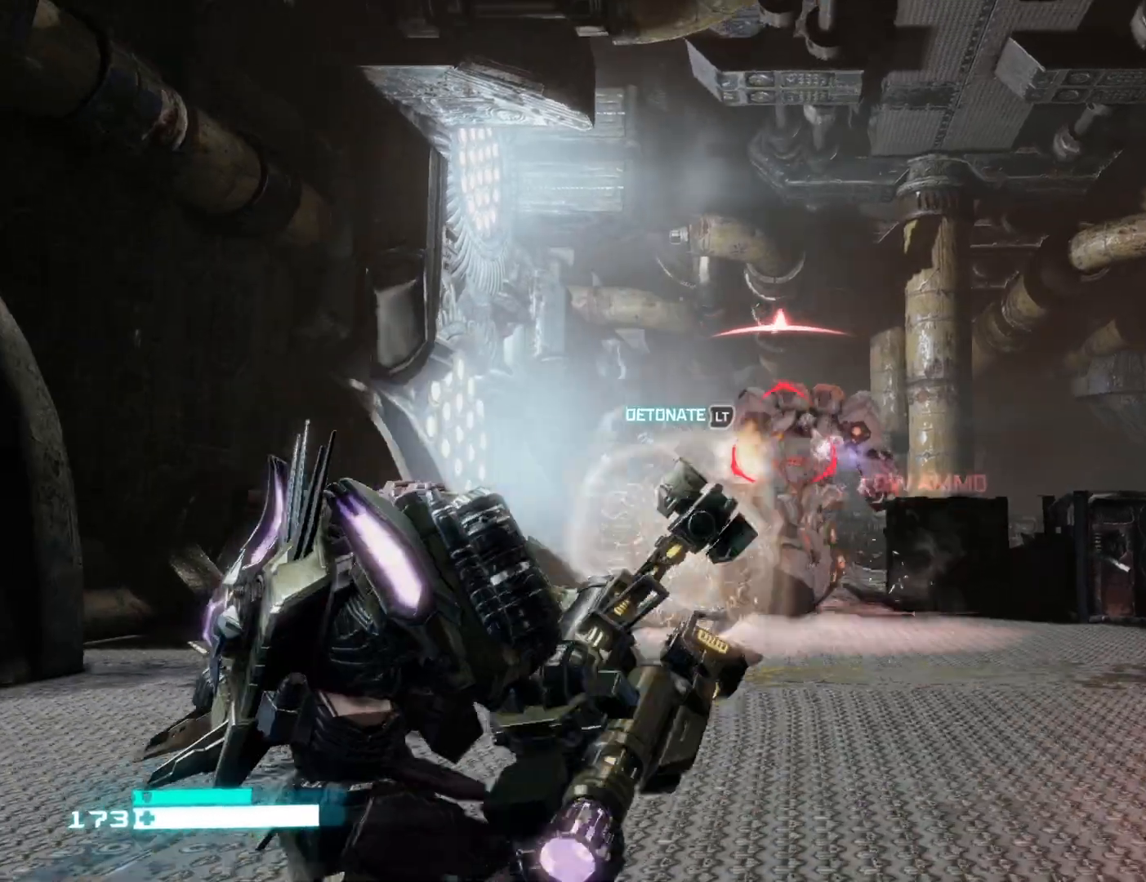
{"dt_ms": 500, "buttons": ["R2"], "left_stick": "down-left", "right_stick": "center", "events": [[150, "R2", "up"], [217, "R2", "down"], [267, "right_stick", "center"], [283, "R2", "up"], [317, "left_stick", "down-left"], [350, "R2", "down"]]}
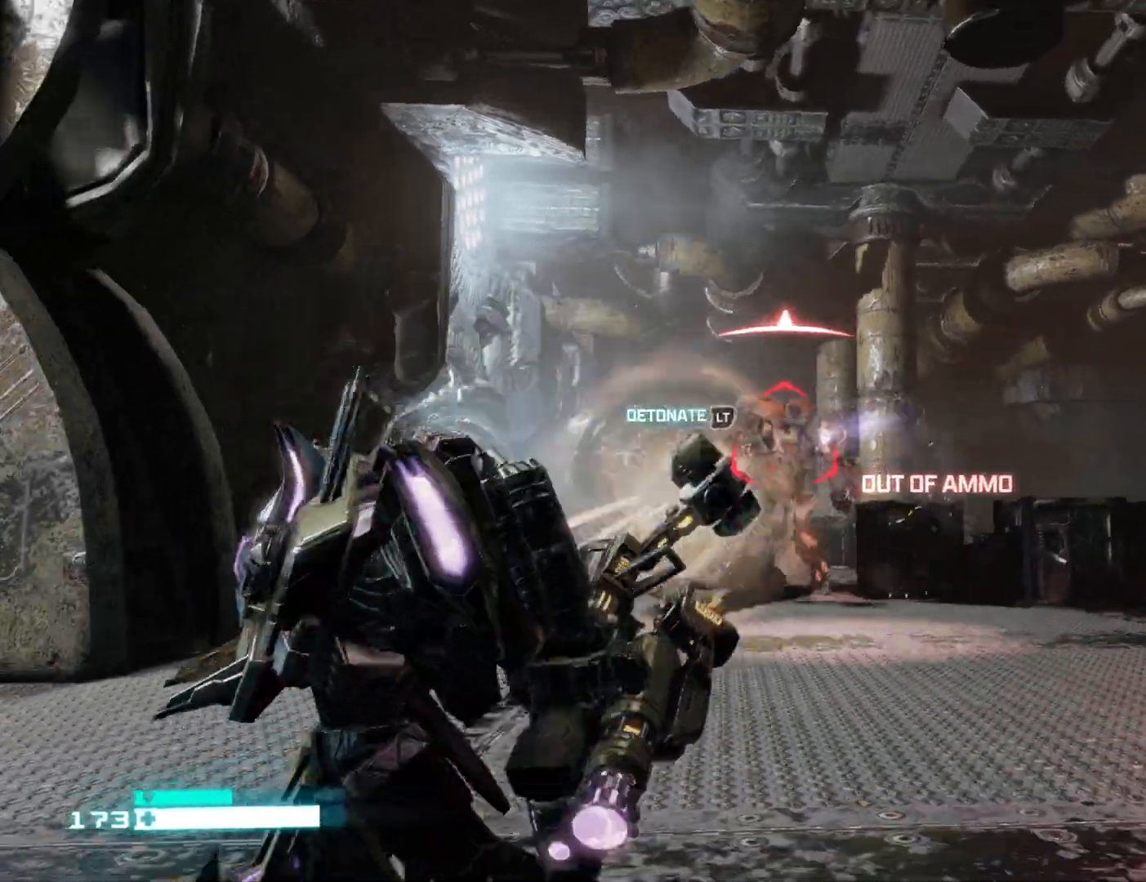
{"dt_ms": 500, "buttons": ["L2"], "left_stick": "down-left", "right_stick": "center", "events": [[17, "R2", "up"], [67, "left_stick", "down"], [167, "X", "down"], [200, "left_stick", "down-right"], [233, "X", "up"], [317, "X", "down"], [367, "left_stick", "down-left"], [383, "X", "up"], [433, "L2", "down"]]}
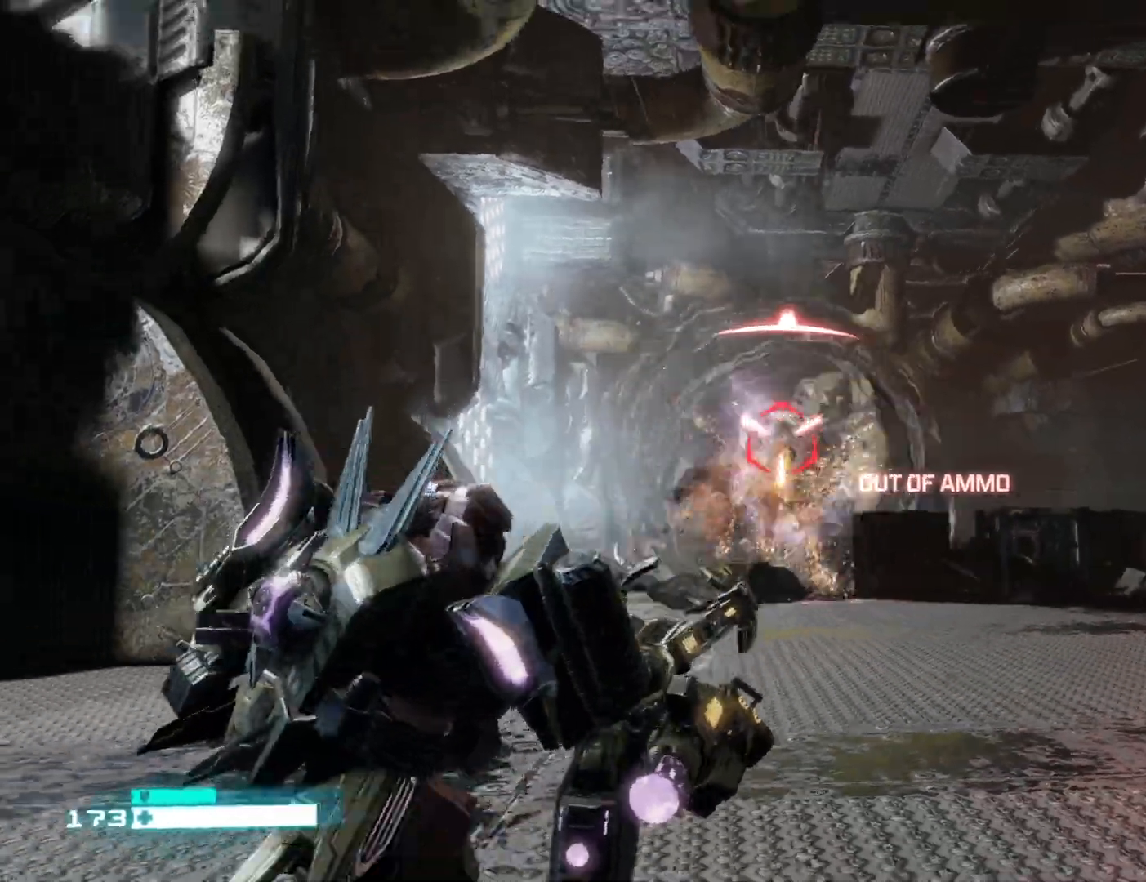
{"dt_ms": 500, "buttons": [], "left_stick": "right", "right_stick": "center", "events": [[50, "L2", "up"], [117, "L2", "down"], [217, "left_stick", "down-right"], [233, "L2", "up"], [333, "X", "down"], [400, "left_stick", "right"], [433, "X", "up"]]}
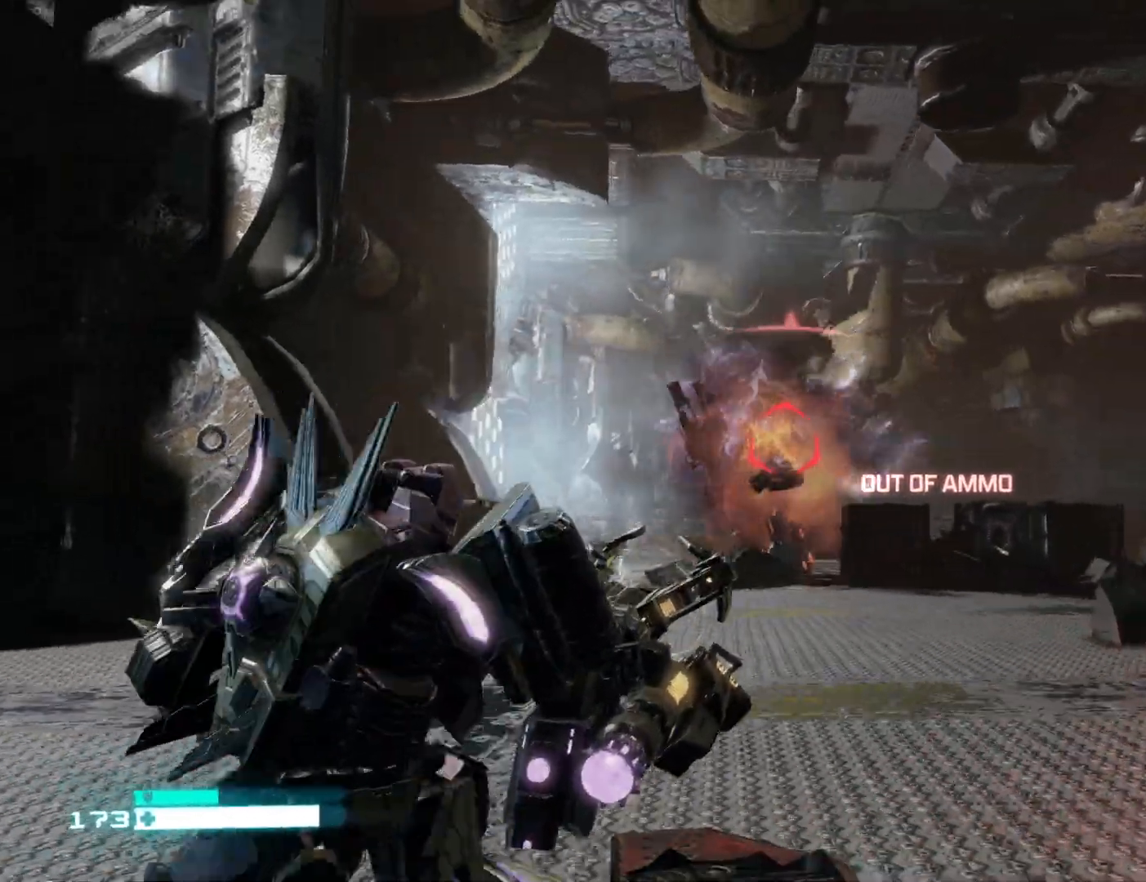
{"dt_ms": 500, "buttons": [], "left_stick": "right", "right_stick": "center", "events": [[17, "X", "down"], [83, "X", "up"], [233, "right_stick", "left"], [367, "right_stick", "center"]]}
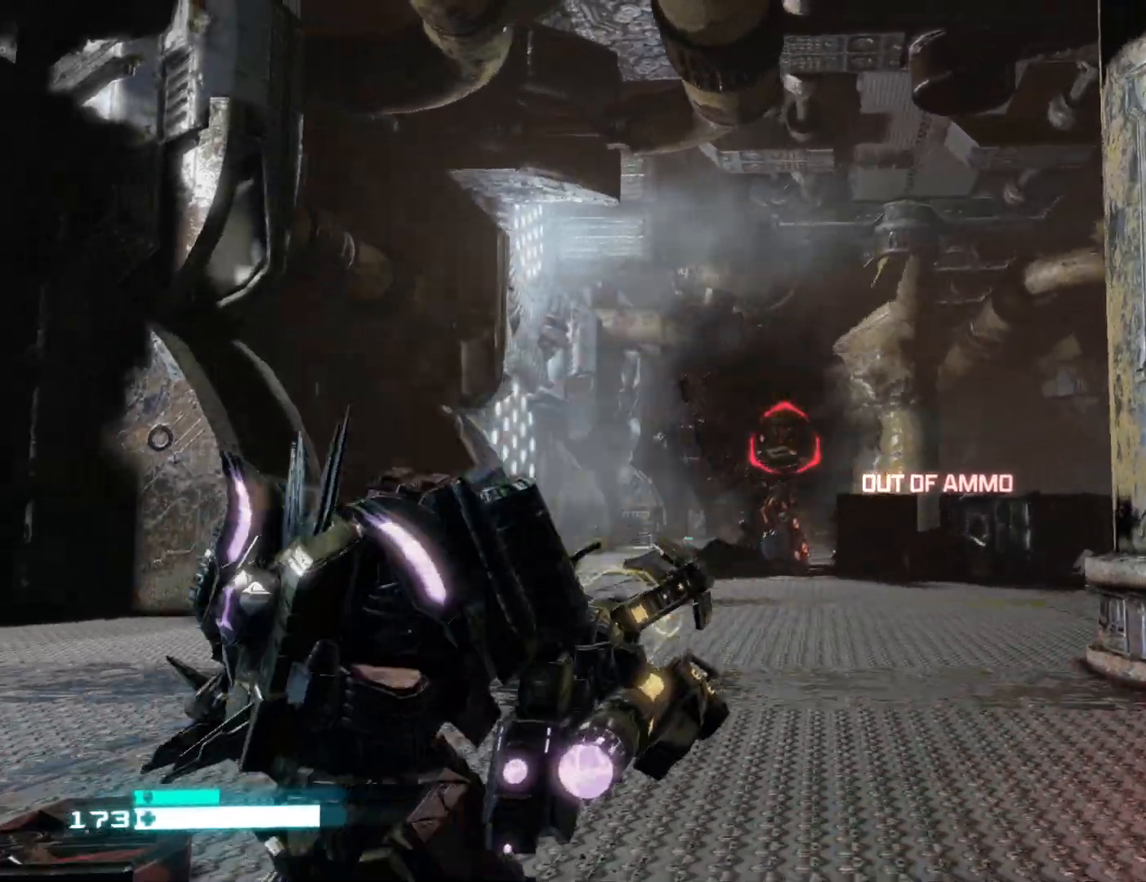
{"dt_ms": 500, "buttons": [], "left_stick": "up", "right_stick": "center", "events": [[17, "X", "down"], [17, "left_stick", "left"], [117, "X", "up"], [233, "Y", "down"], [317, "Y", "up"], [317, "left_stick", "up"]]}
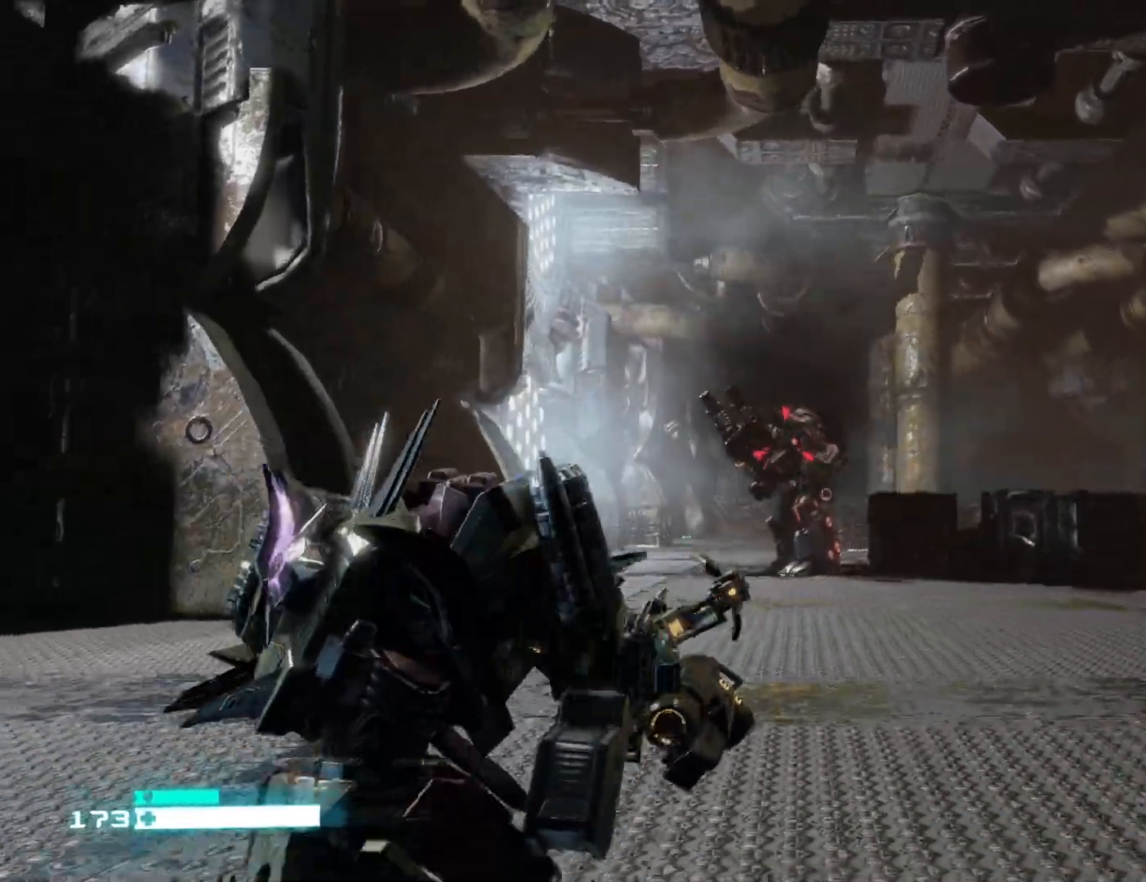
{"dt_ms": 500, "buttons": ["R2"], "left_stick": "up", "right_stick": "center", "events": [[167, "R2", "down"], [283, "right_stick", "down"], [350, "right_stick", "center"]]}
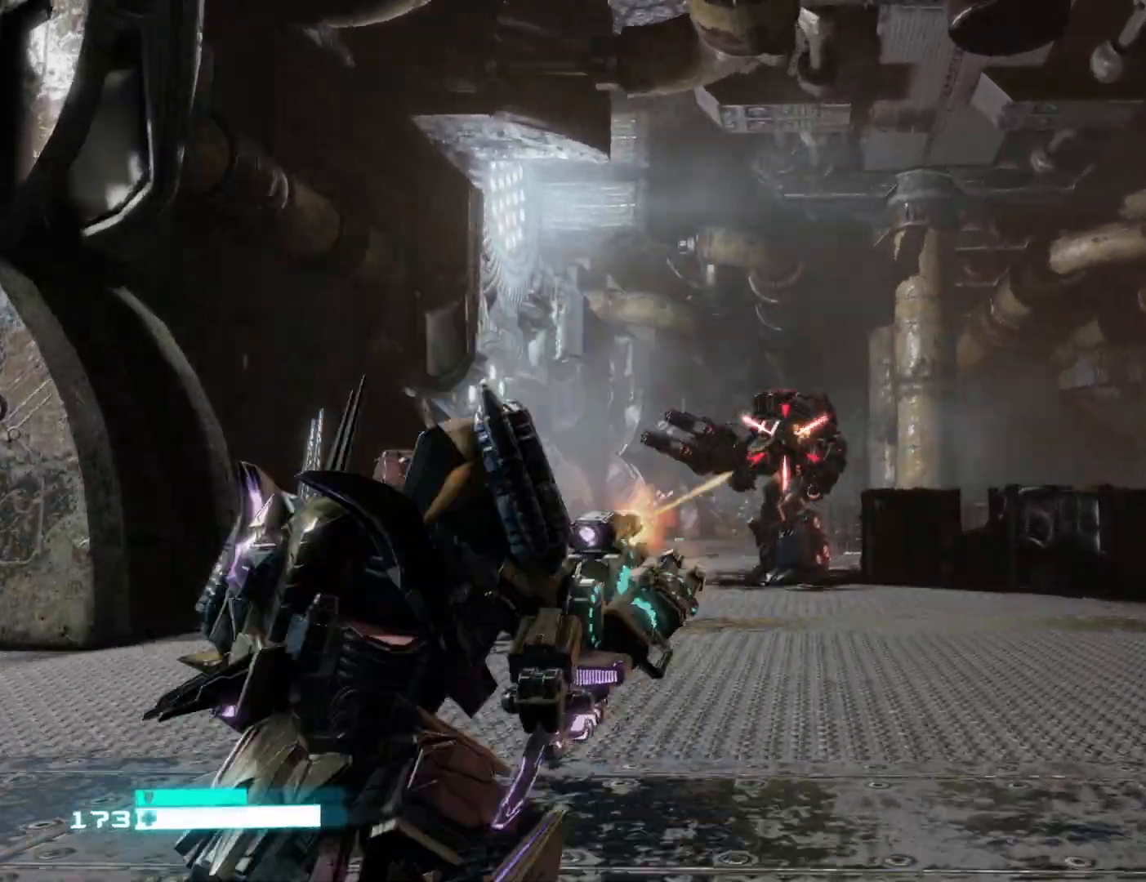
{"dt_ms": 500, "buttons": ["L2", "R2"], "left_stick": "down", "right_stick": "up", "events": [[17, "right_stick", "down"], [83, "L2", "down"], [117, "right_stick", "center"], [200, "left_stick", "center"], [333, "left_stick", "down"], [433, "right_stick", "up"]]}
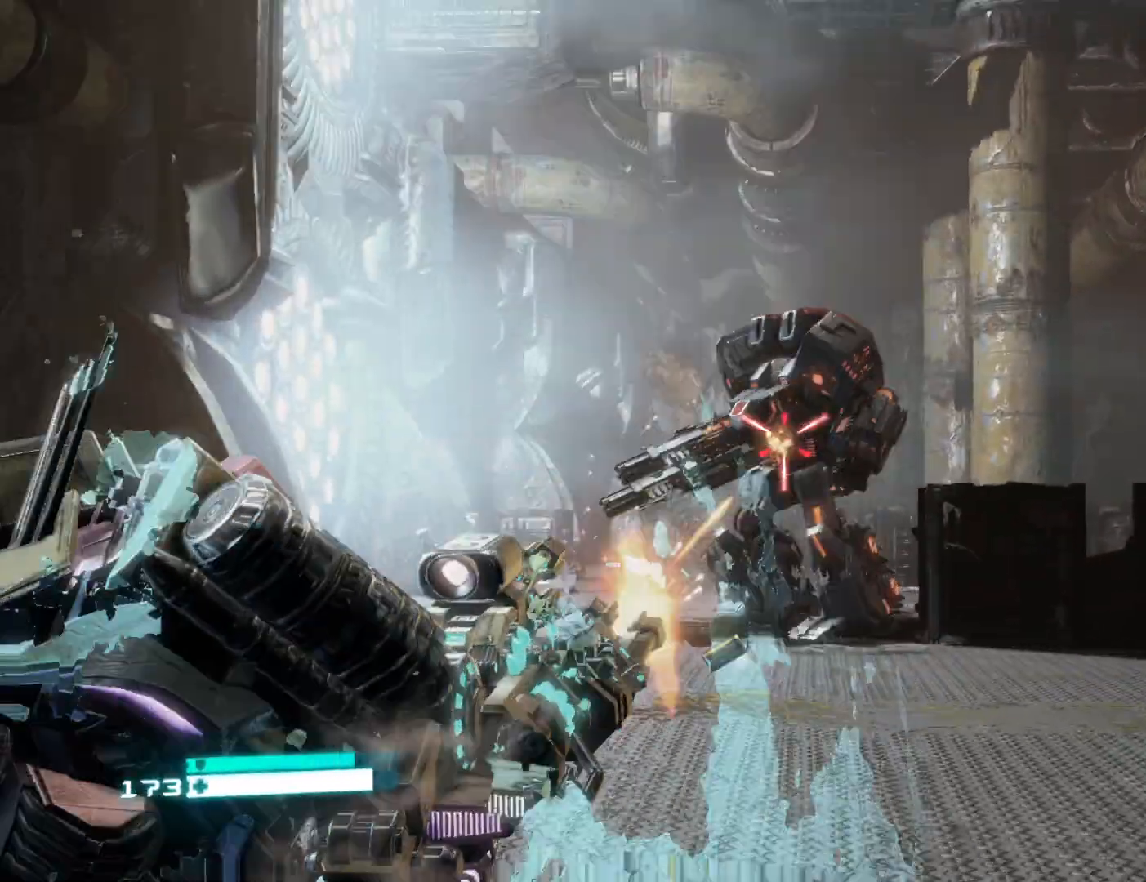
{"dt_ms": 500, "buttons": ["L2", "R2"], "left_stick": "down", "right_stick": "up", "events": [[17, "right_stick", "center"], [283, "right_stick", "up"]]}
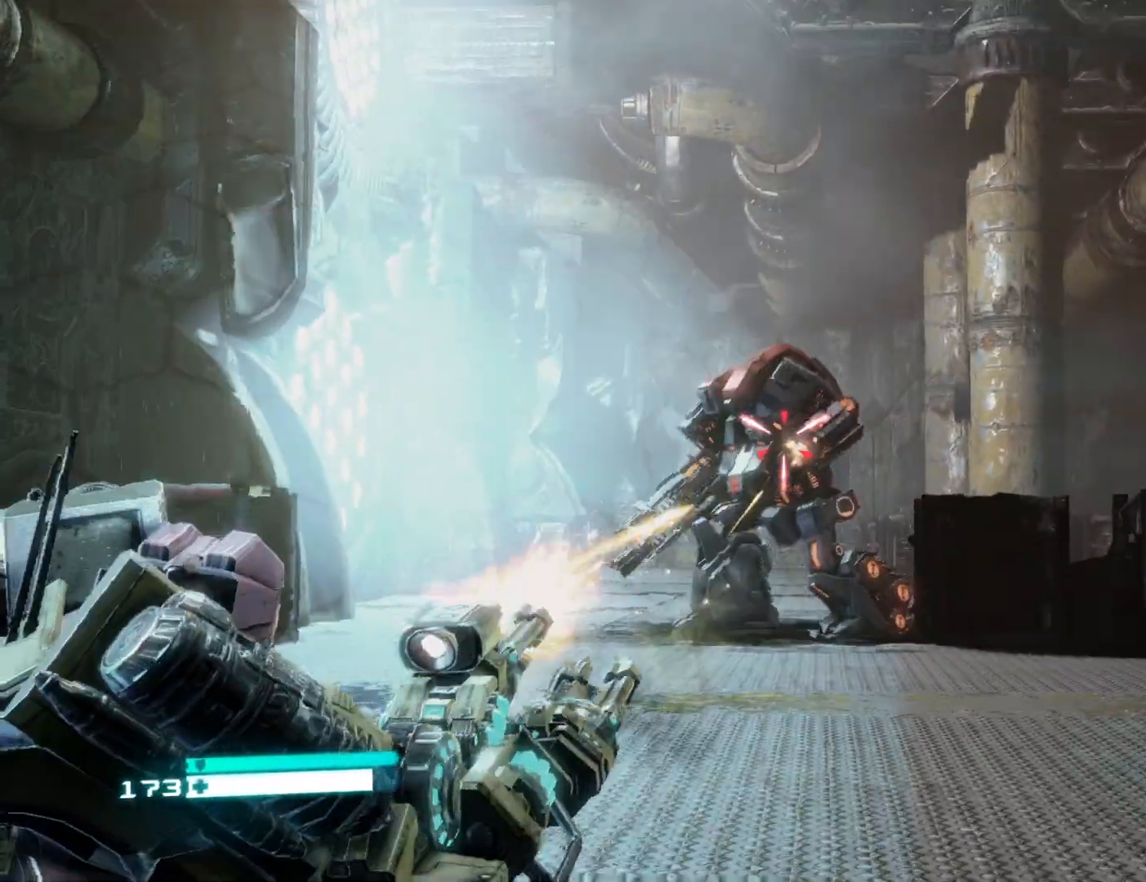
{"dt_ms": 500, "buttons": ["L2", "R2"], "left_stick": "down", "right_stick": "center", "events": [[67, "right_stick", "center"], [283, "right_stick", "up"], [383, "right_stick", "center"]]}
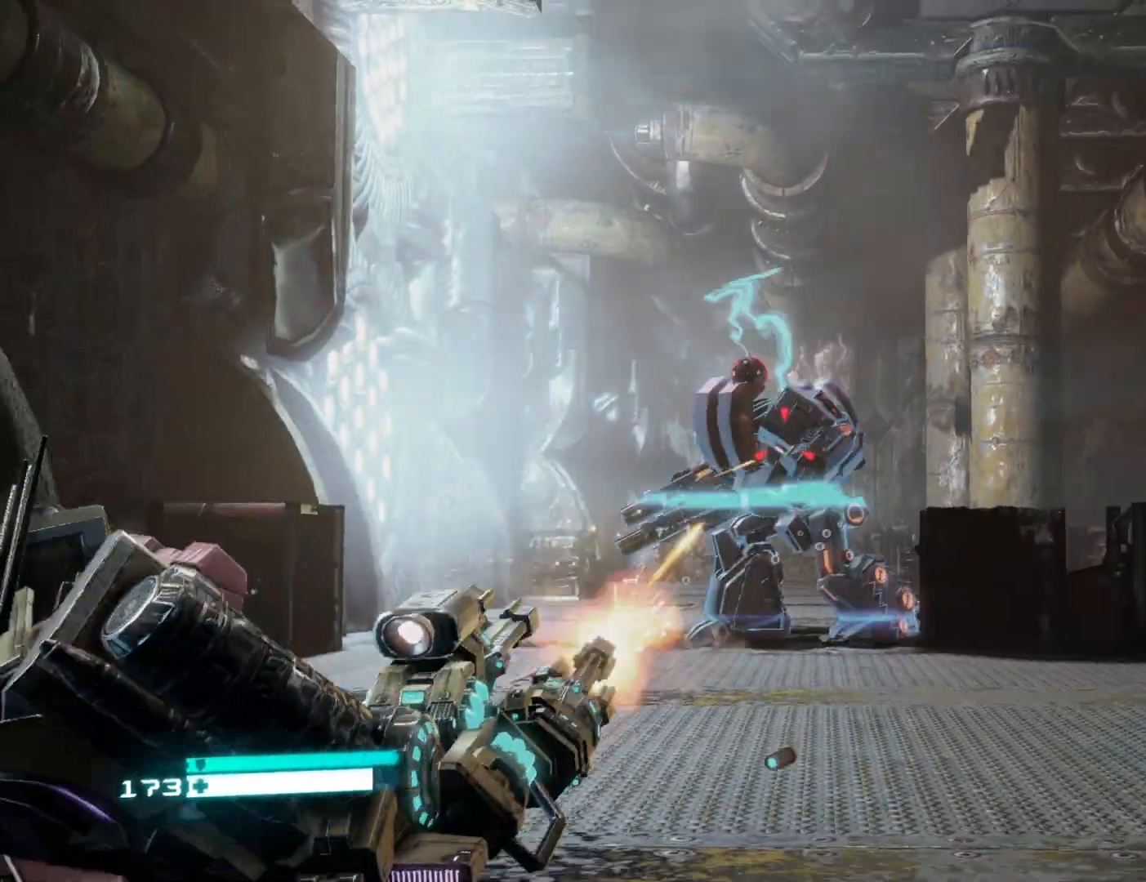
{"dt_ms": 500, "buttons": ["L2", "R2"], "left_stick": "up-left", "right_stick": "up", "events": [[133, "right_stick", "up"], [183, "R2", "up"], [250, "left_stick", "down-left"], [300, "R2", "down"], [317, "right_stick", "left"], [400, "right_stick", "center"], [467, "left_stick", "up-left"], [483, "right_stick", "up"]]}
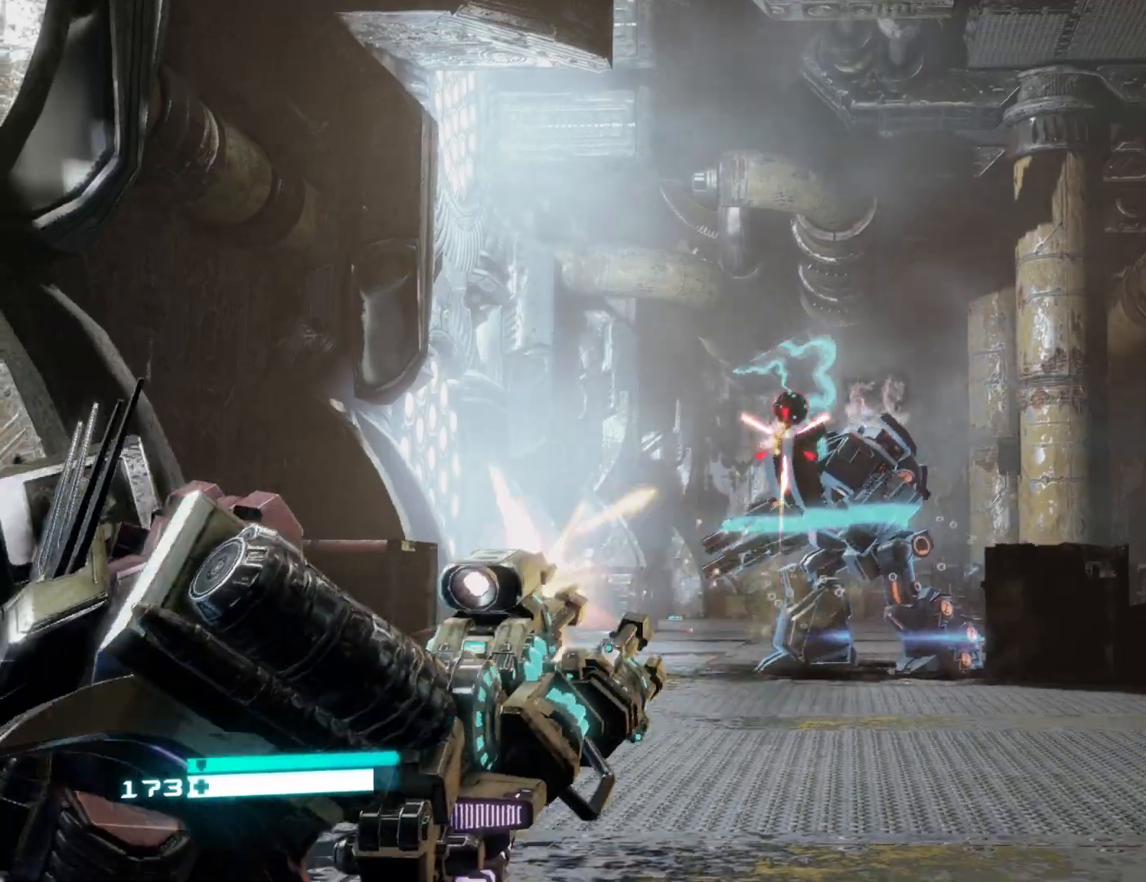
{"dt_ms": 500, "buttons": ["L2"], "left_stick": "up", "right_stick": "center", "events": [[50, "left_stick", "up-right"], [67, "right_stick", "up-right"], [167, "right_stick", "center"], [200, "left_stick", "down-left"], [283, "right_stick", "down-left"], [350, "left_stick", "up-left"], [417, "left_stick", "up"], [417, "right_stick", "center"], [450, "R2", "up"]]}